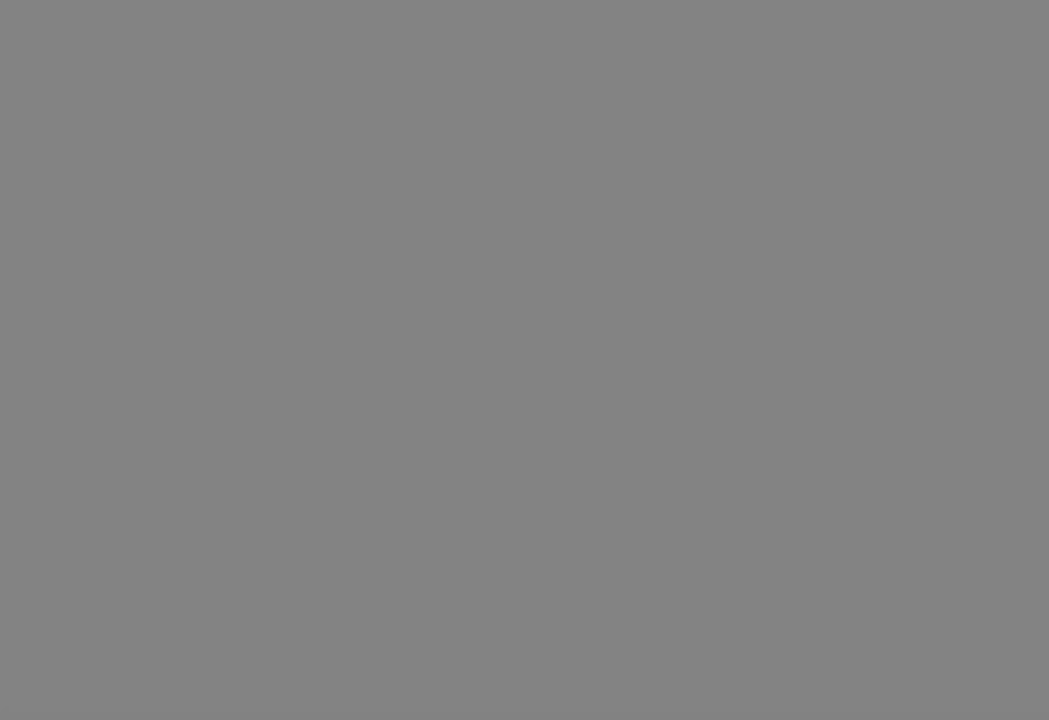
Gameplay with a controller (Xbox layout); each line is a JSON object with the inputs held at the frame after it. "events" lists button and stick changes between this image and that frame as [ms after this image, input, new state], when the widget could be followed in between.
{"buttons": [], "left_stick": "center", "right_stick": "center", "events": []}
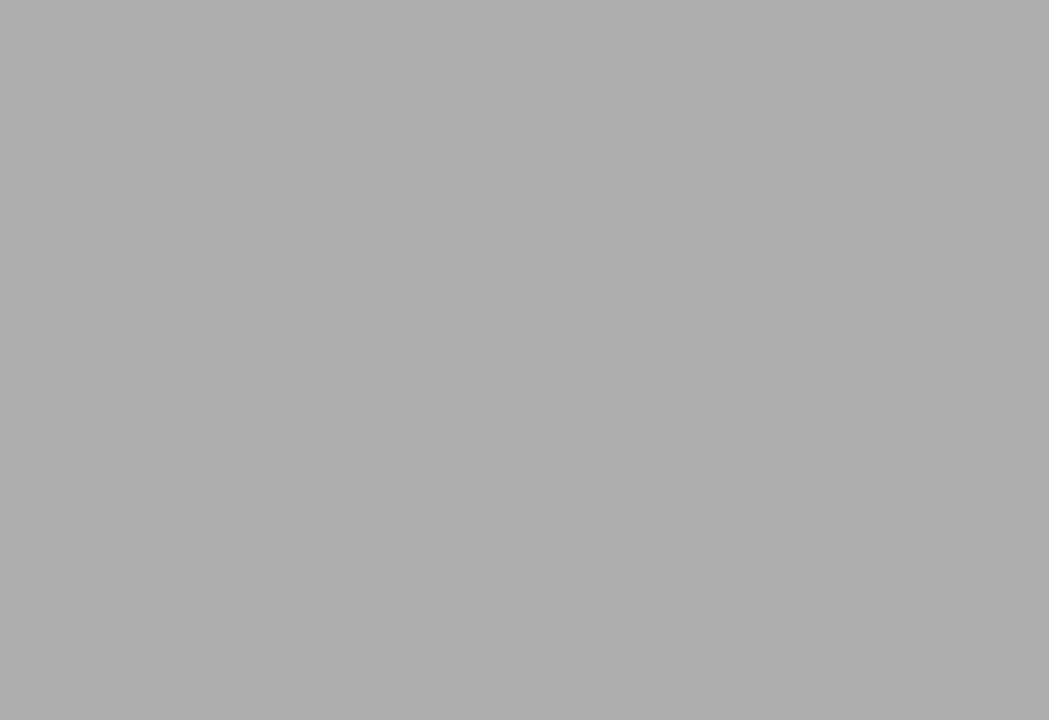
{"buttons": [], "left_stick": "center", "right_stick": "center", "events": []}
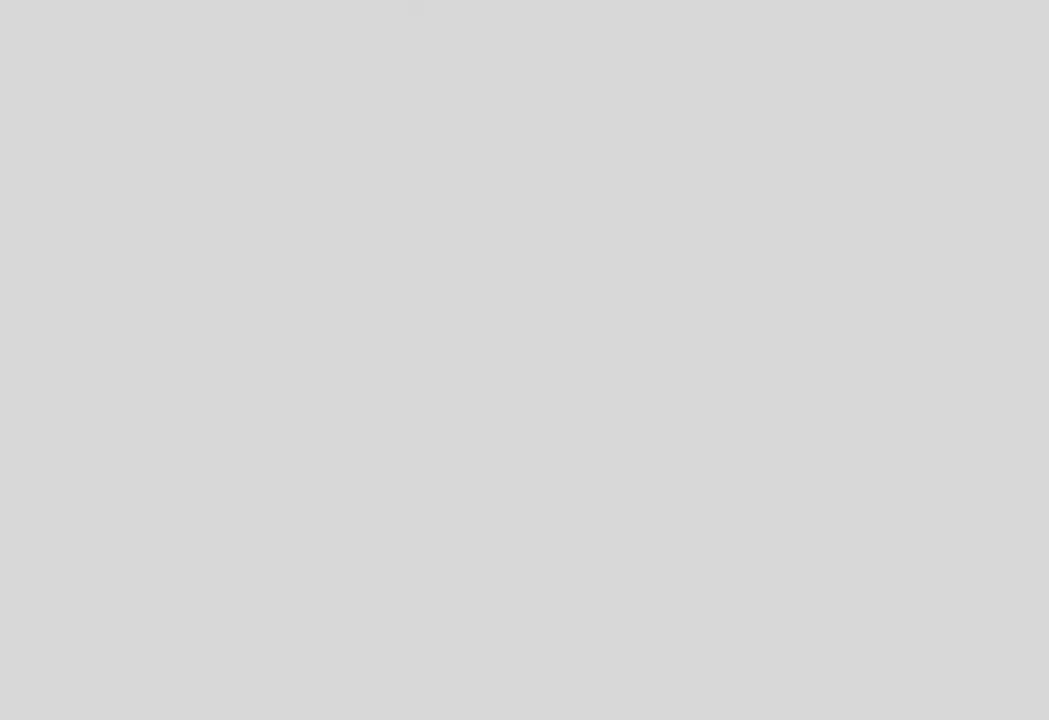
{"buttons": [], "left_stick": "center", "right_stick": "center", "events": []}
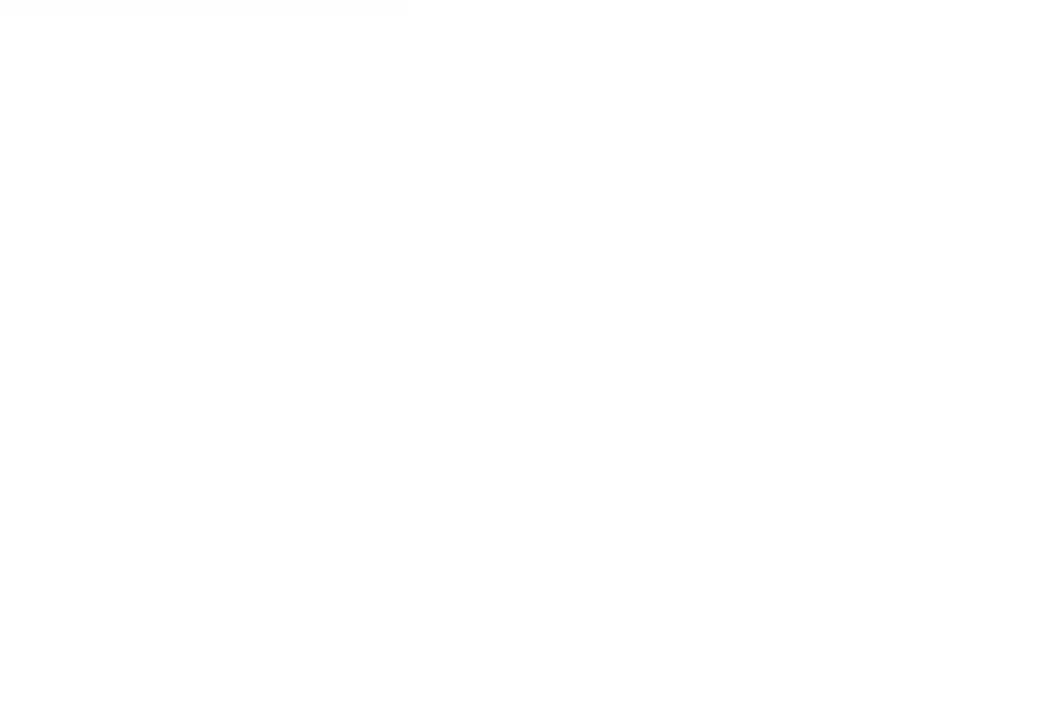
{"buttons": [], "left_stick": "center", "right_stick": "center", "events": []}
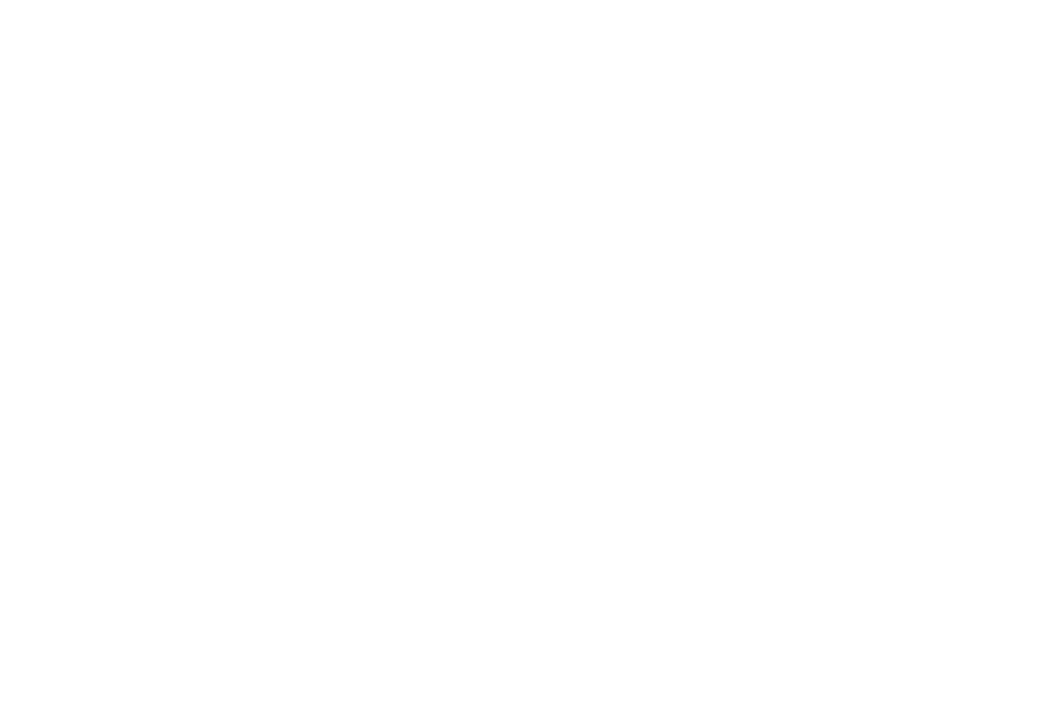
{"buttons": [], "left_stick": "center", "right_stick": "center", "events": []}
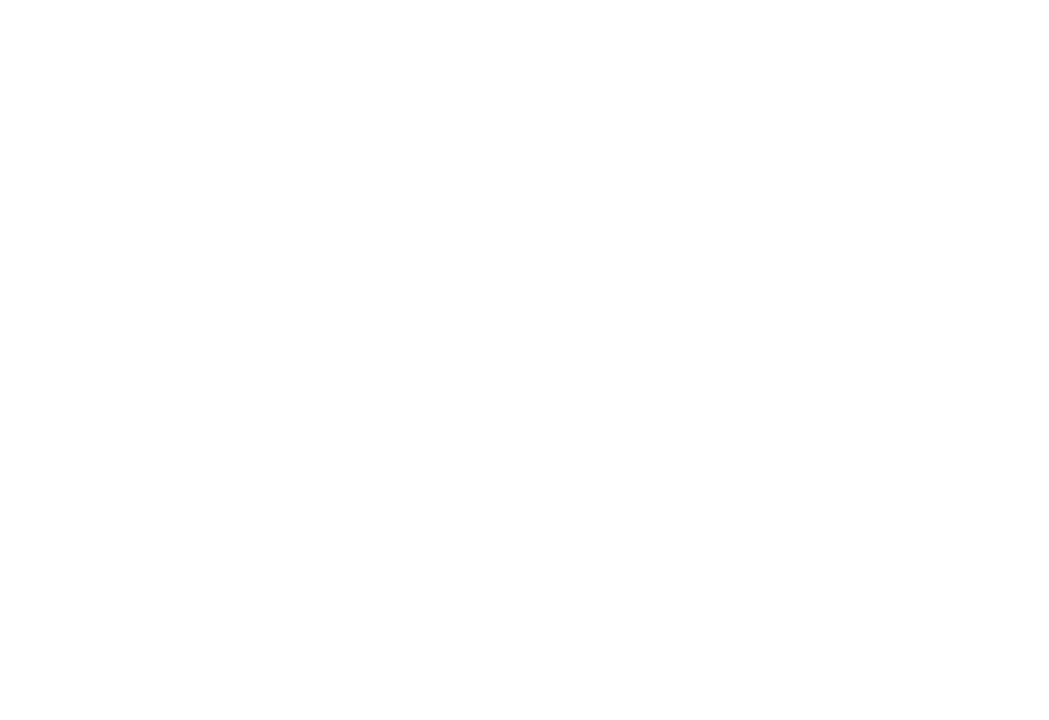
{"buttons": ["A"], "left_stick": "center", "right_stick": "center", "events": [[167, "A", "down"], [233, "A", "up"], [317, "A", "down"], [367, "A", "up"], [483, "A", "down"]]}
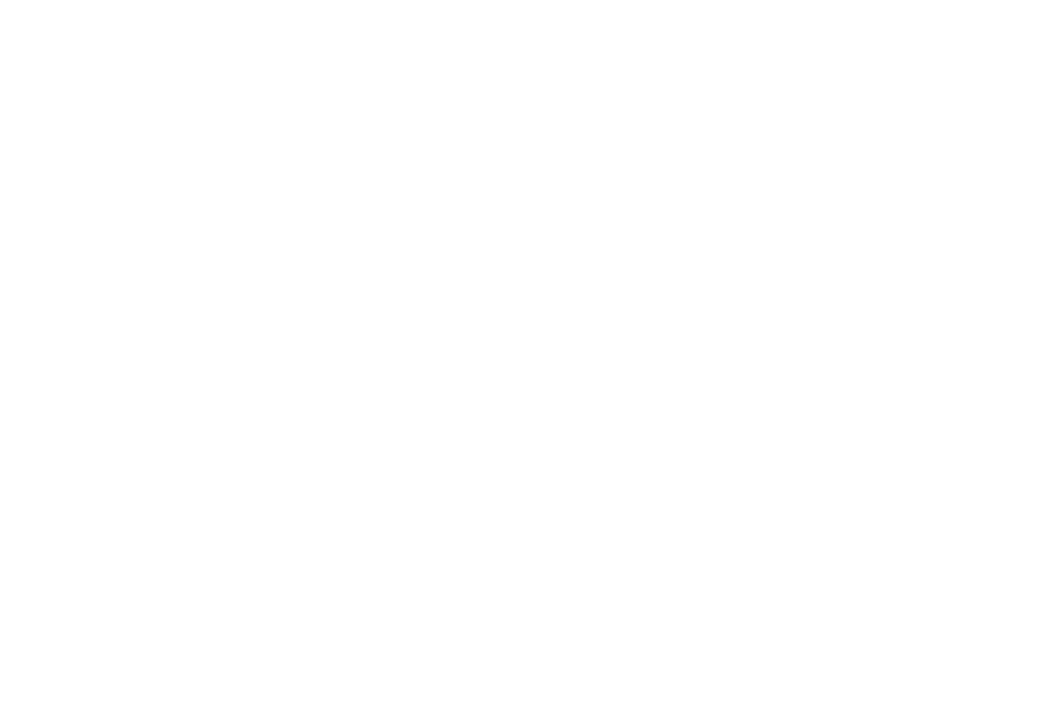
{"buttons": ["A"], "left_stick": "center", "right_stick": "center", "events": [[67, "A", "up"], [150, "A", "down"], [217, "A", "up"], [333, "A", "down"], [383, "A", "up"], [500, "A", "down"]]}
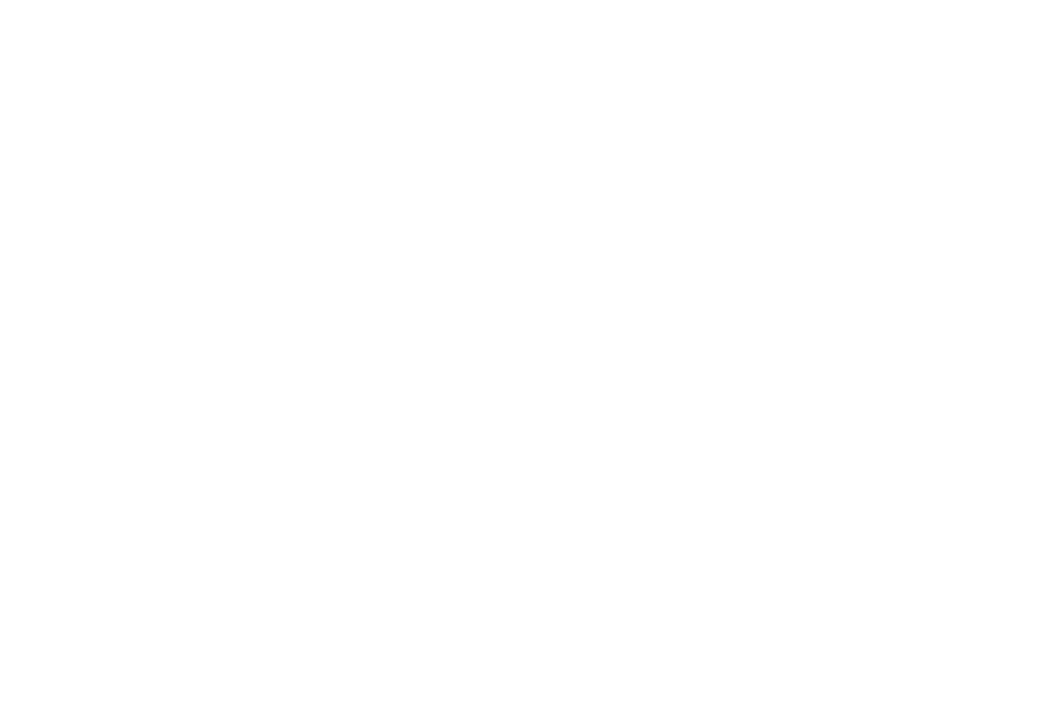
{"buttons": ["A"], "left_stick": "center", "right_stick": "center", "events": [[33, "A", "up"], [267, "X", "down"], [350, "X", "up"], [483, "A", "down"]]}
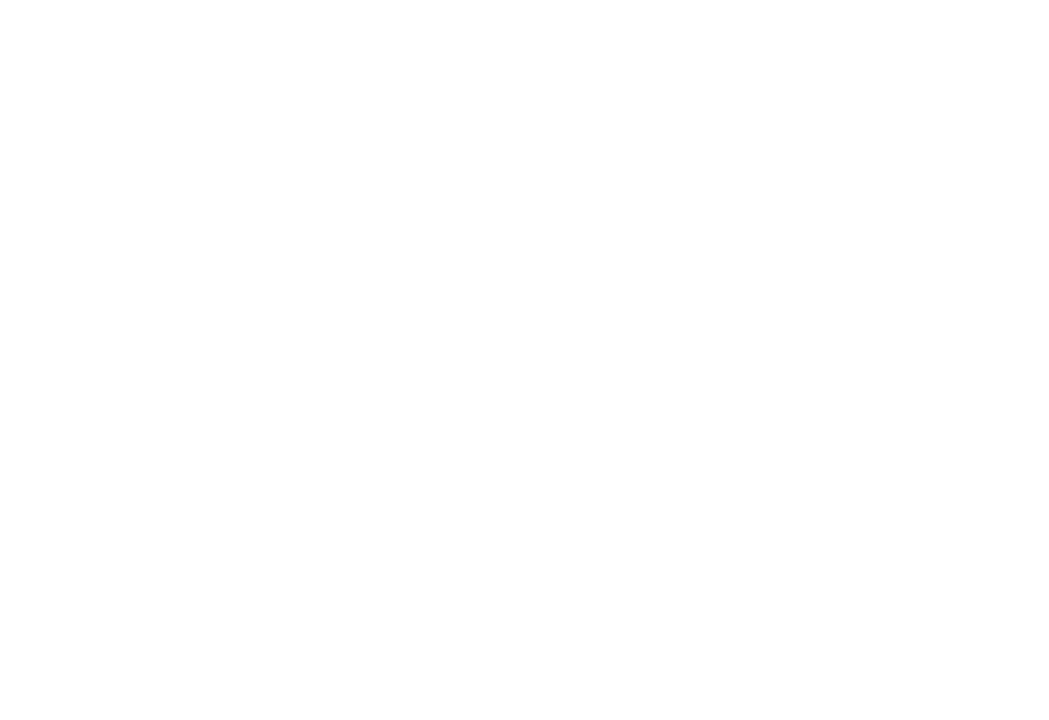
{"buttons": ["A"], "left_stick": "center", "right_stick": "center", "events": [[67, "A", "up"], [150, "A", "down"], [217, "A", "up"], [317, "A", "down"], [400, "A", "up"], [483, "A", "down"]]}
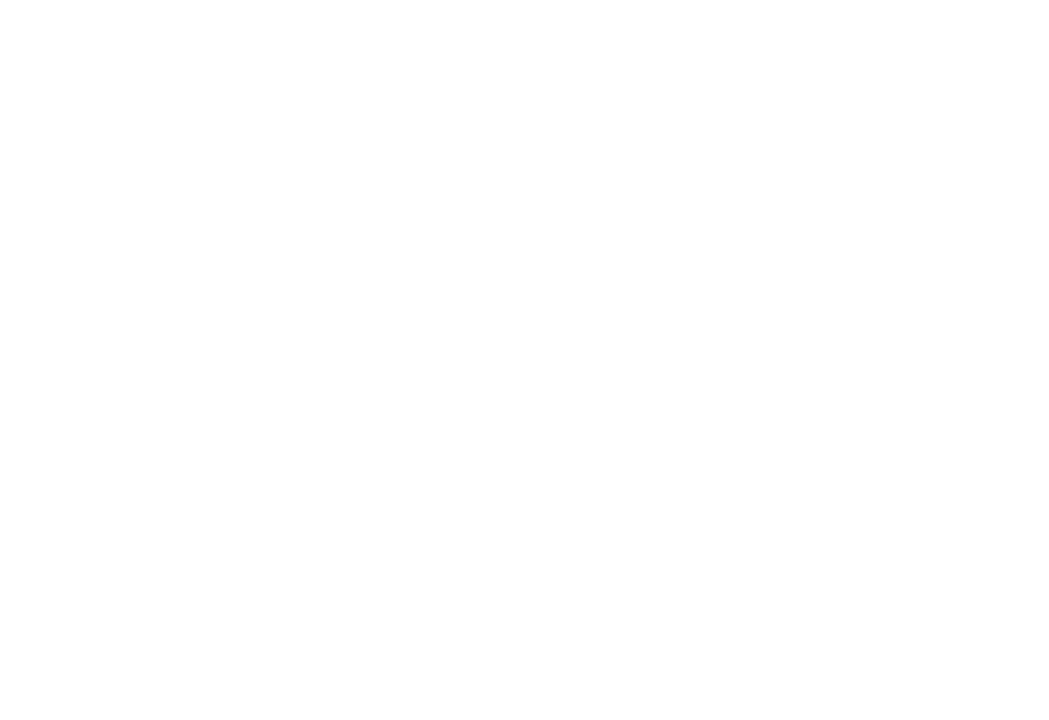
{"buttons": [], "left_stick": "center", "right_stick": "center", "events": [[67, "A", "up"], [150, "A", "down"], [250, "A", "up"]]}
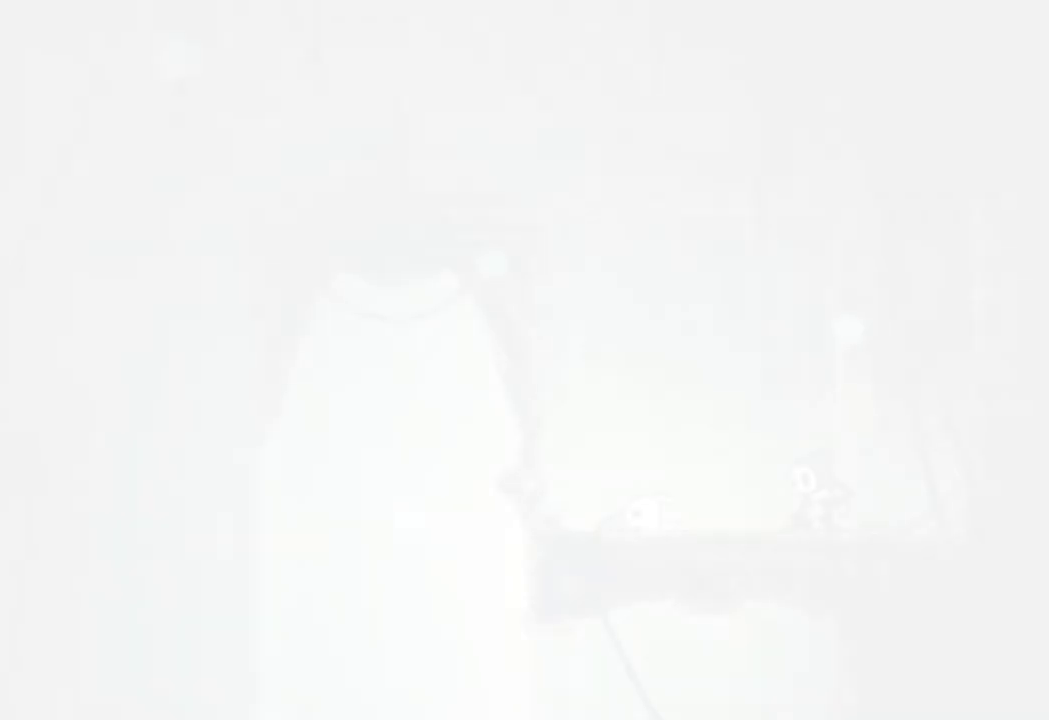
{"buttons": [], "left_stick": "center", "right_stick": "center", "events": []}
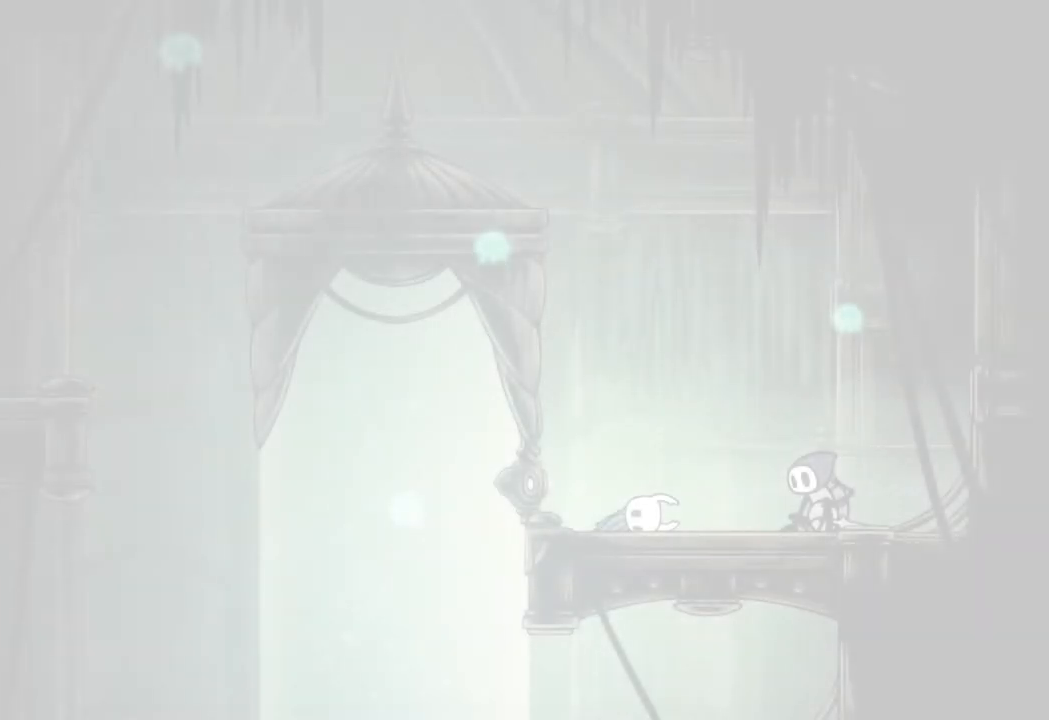
{"buttons": [], "left_stick": "center", "right_stick": "center", "events": [[67, "A", "down"], [150, "A", "up"]]}
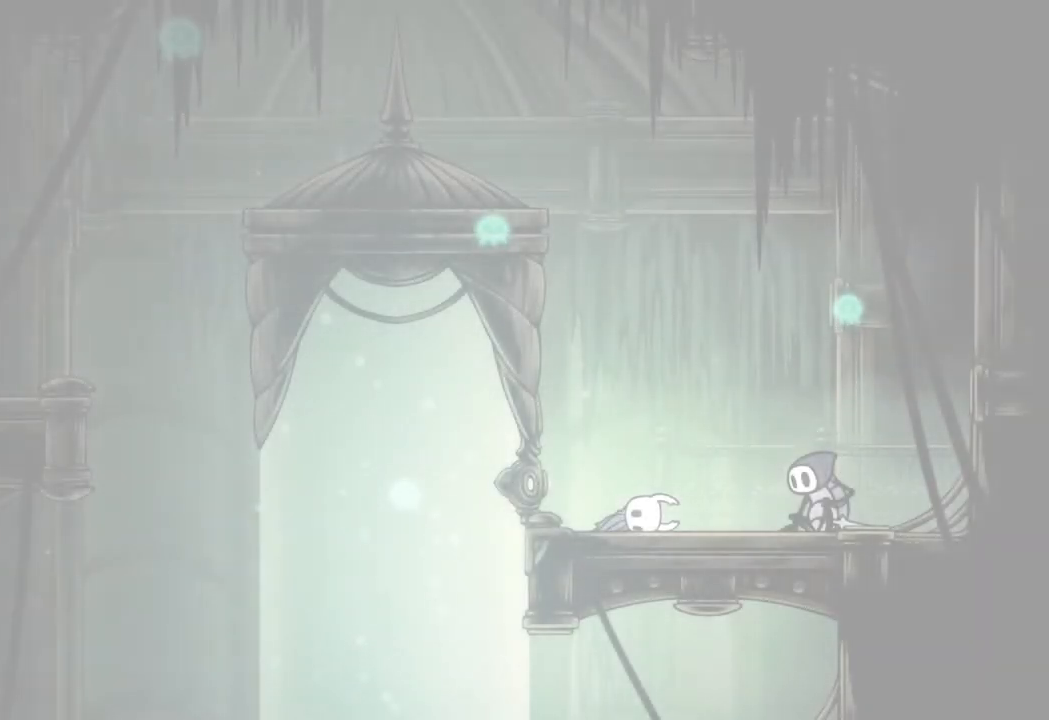
{"buttons": [], "left_stick": "center", "right_stick": "center", "events": []}
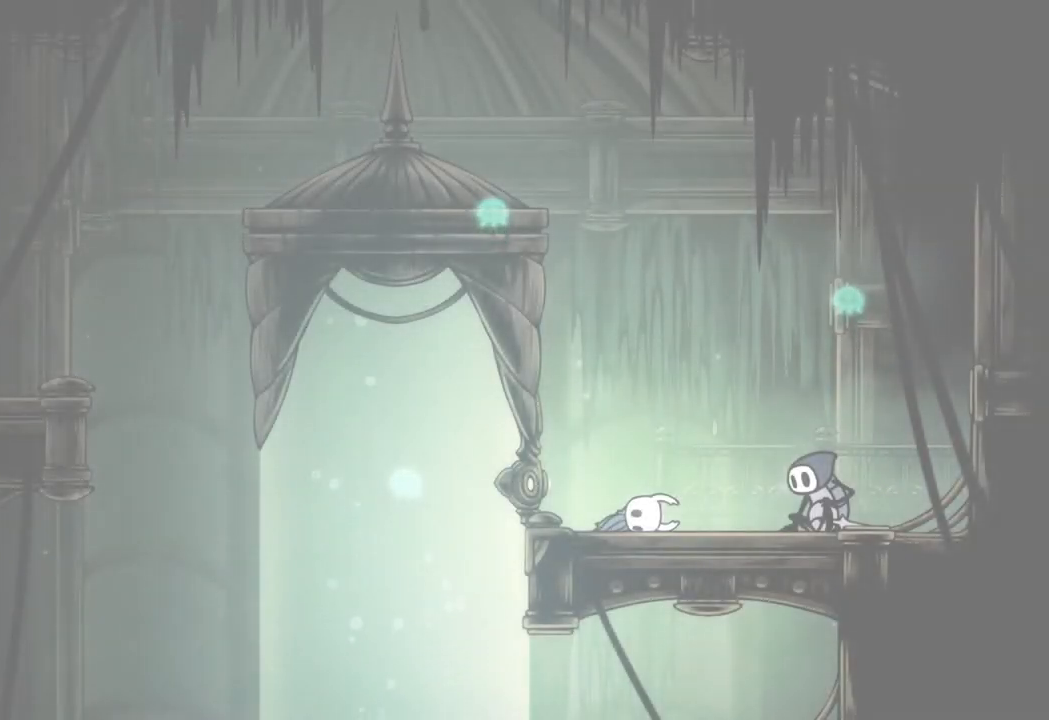
{"buttons": [], "left_stick": "center", "right_stick": "center", "events": []}
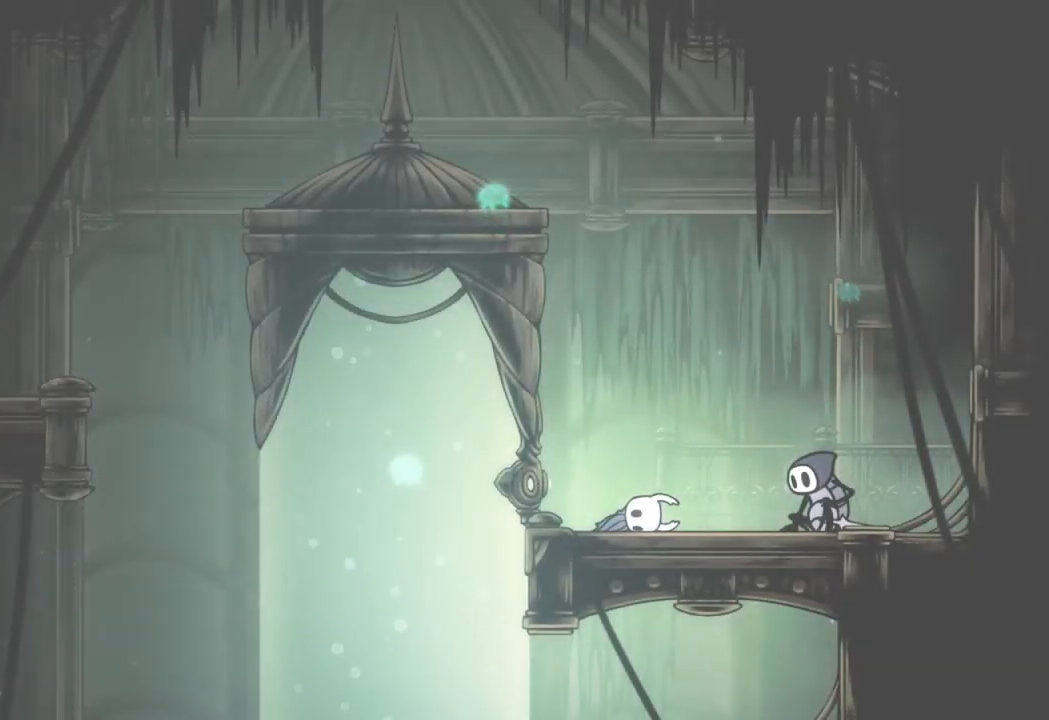
{"buttons": [], "left_stick": "center", "right_stick": "center", "events": [[167, "A", "down"], [250, "A", "up"]]}
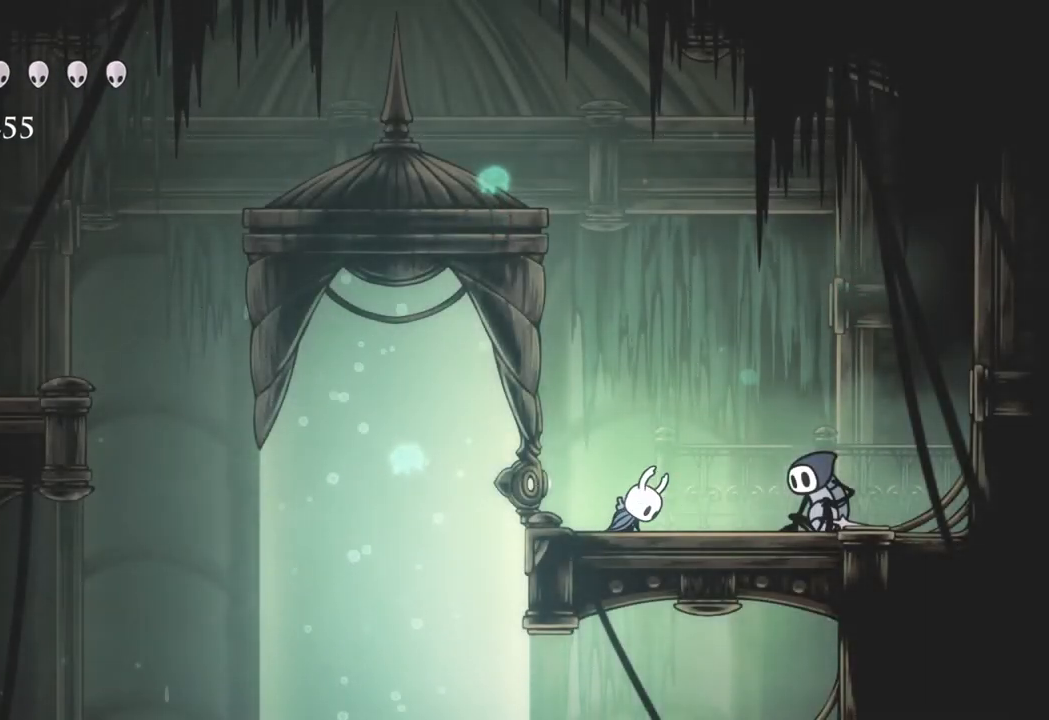
{"buttons": [], "left_stick": "center", "right_stick": "center", "events": []}
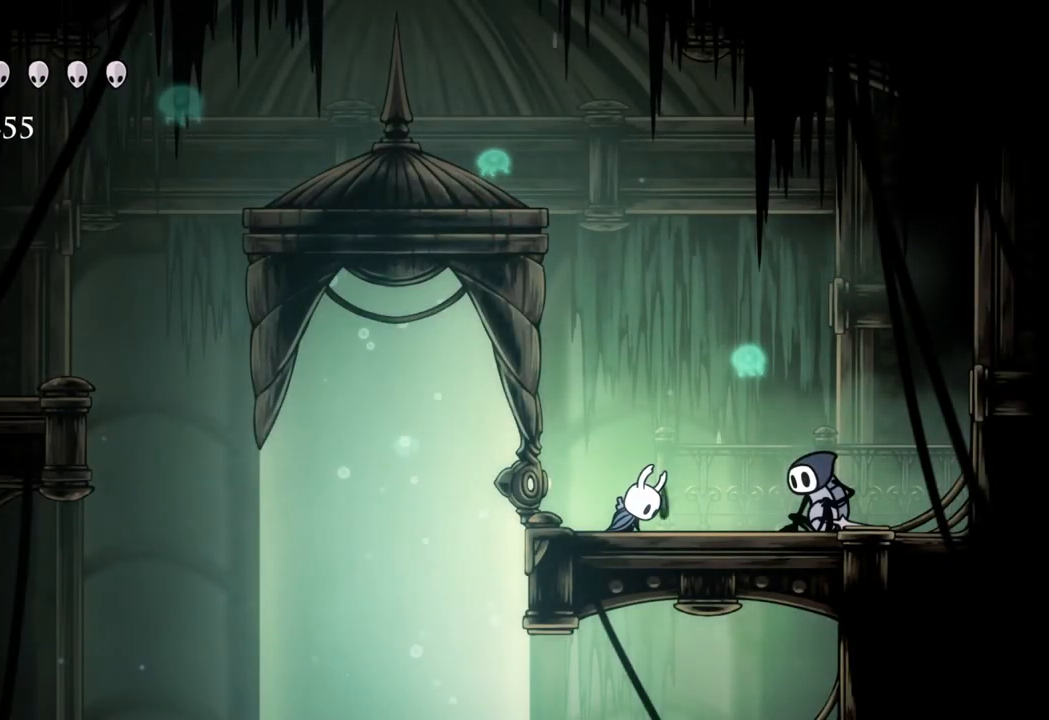
{"buttons": [], "left_stick": "center", "right_stick": "center", "events": []}
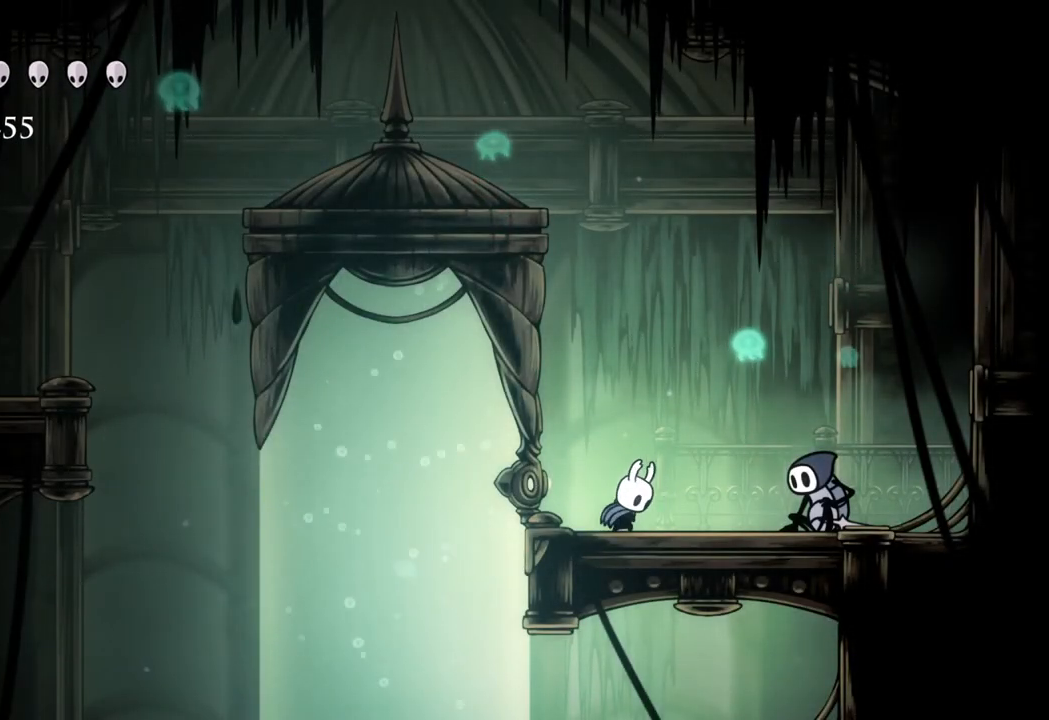
{"buttons": [], "left_stick": "center", "right_stick": "center", "events": []}
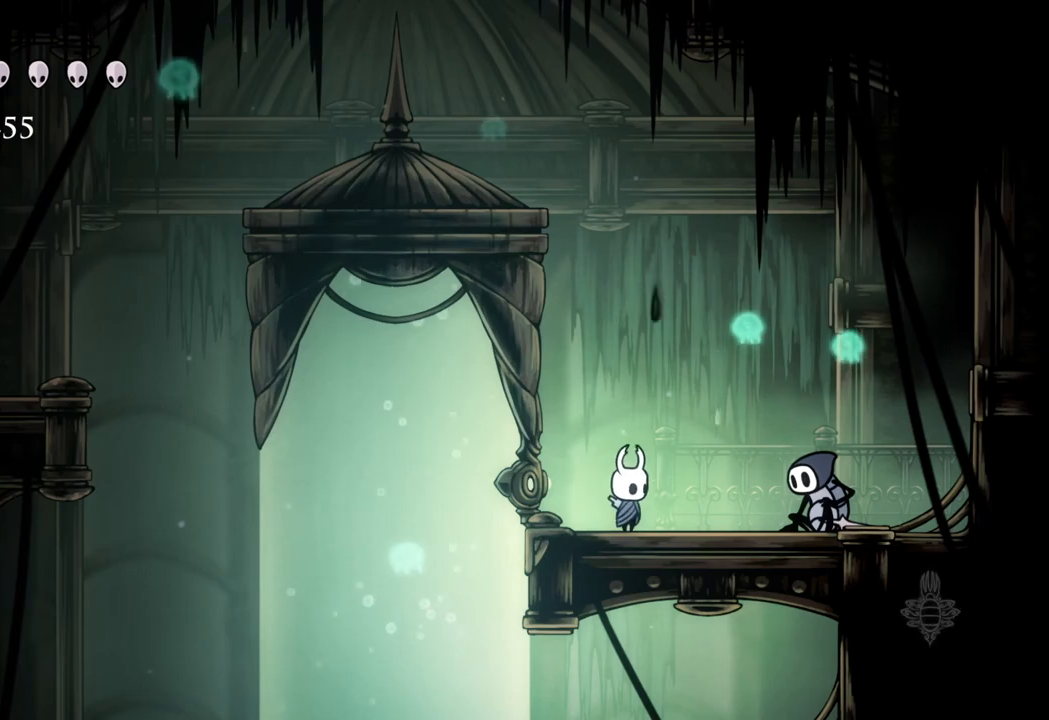
{"buttons": [], "left_stick": "center", "right_stick": "center", "events": []}
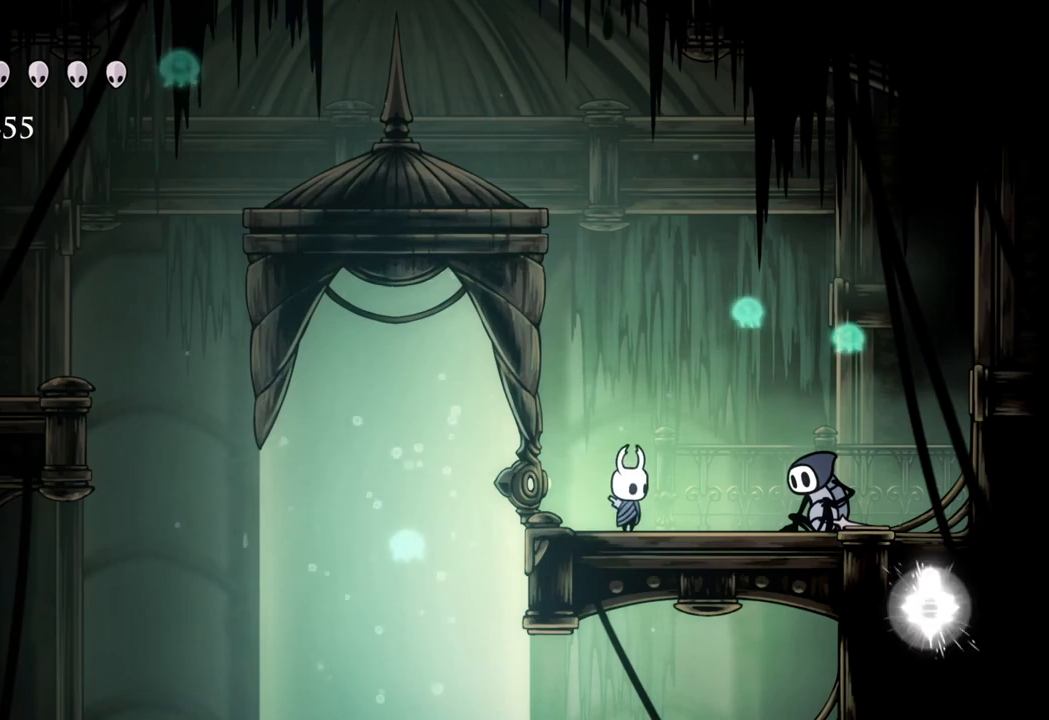
{"buttons": [], "left_stick": "center", "right_stick": "center", "events": []}
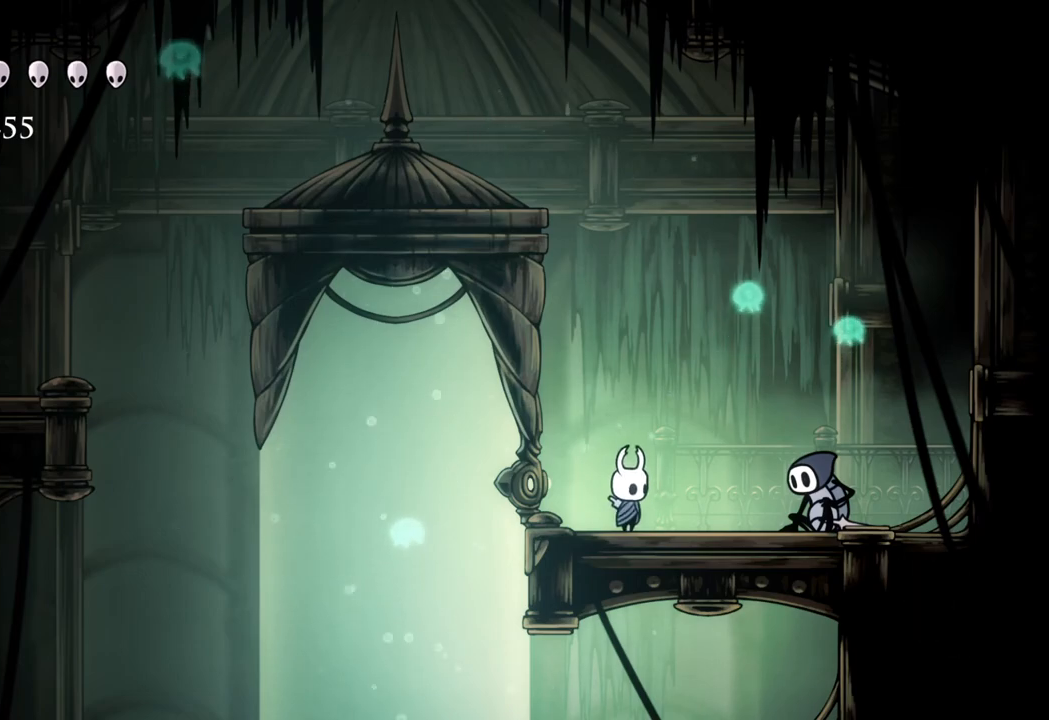
{"buttons": [], "left_stick": "center", "right_stick": "center", "events": []}
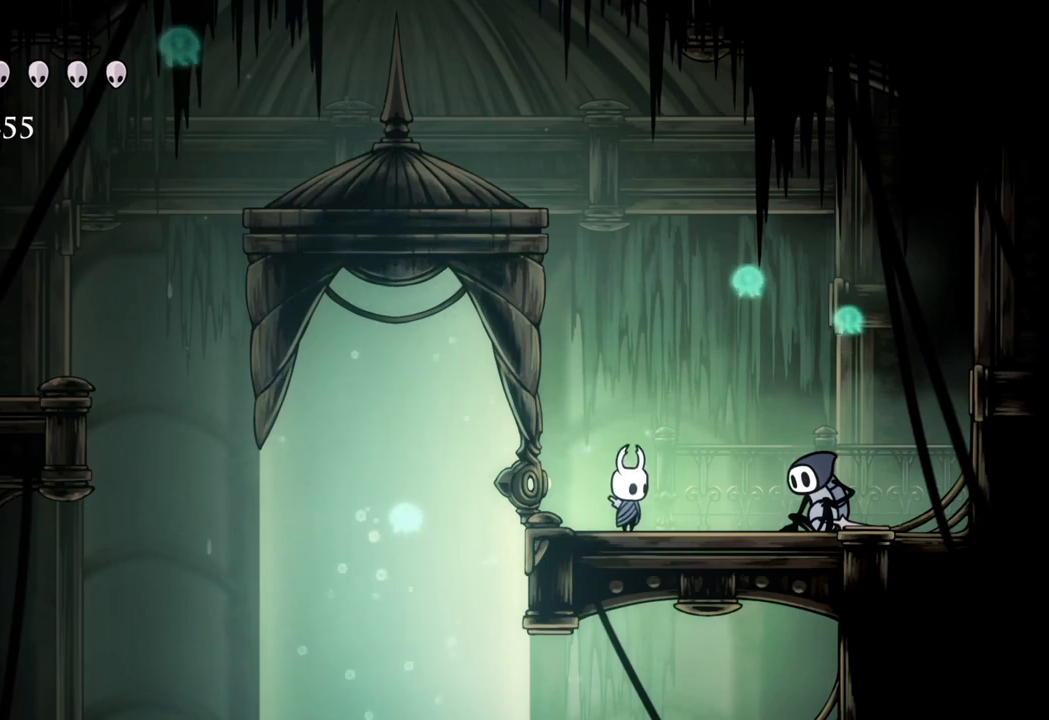
{"buttons": [], "left_stick": "center", "right_stick": "center", "events": []}
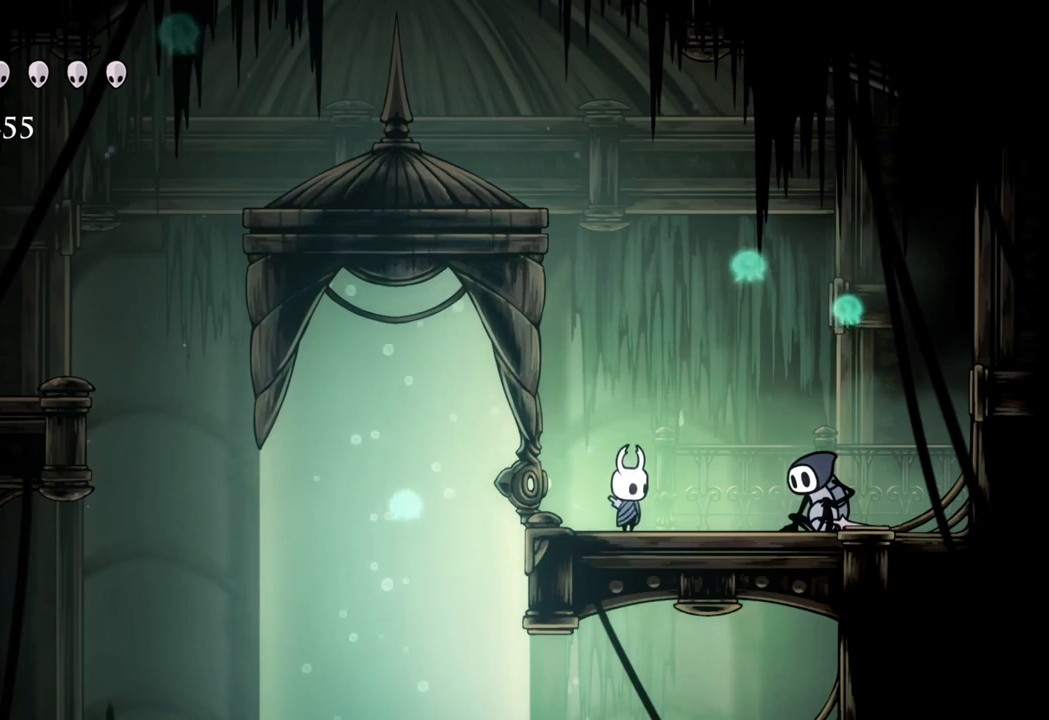
{"buttons": [], "left_stick": "center", "right_stick": "center", "events": []}
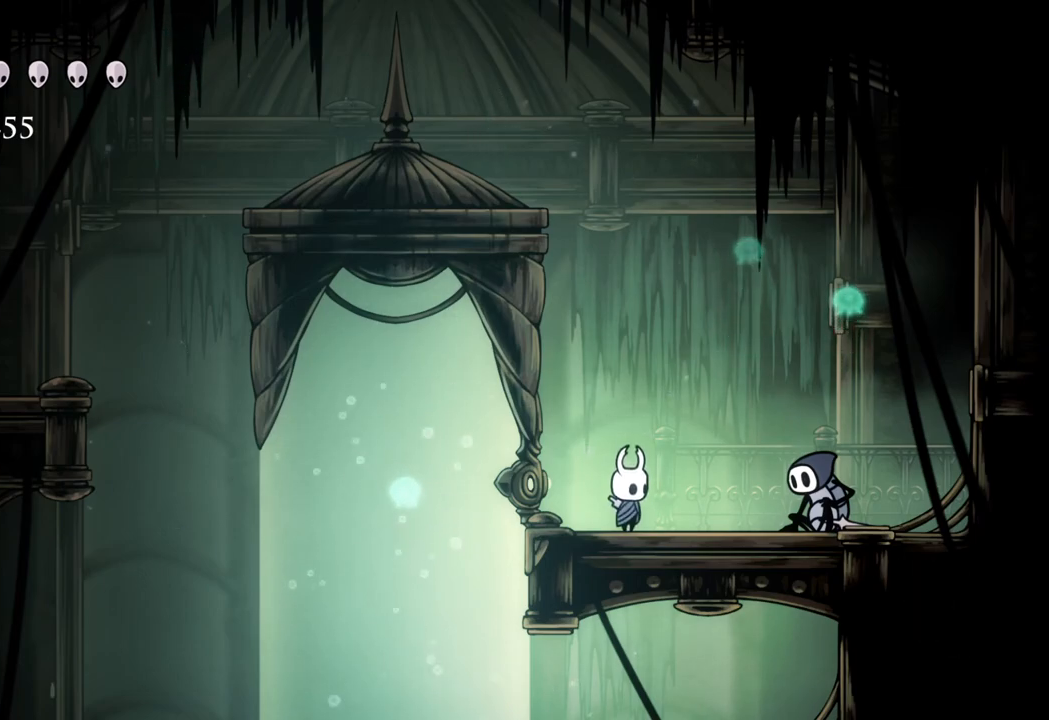
{"buttons": ["A"], "left_stick": "center", "right_stick": "center", "events": [[417, "A", "down"]]}
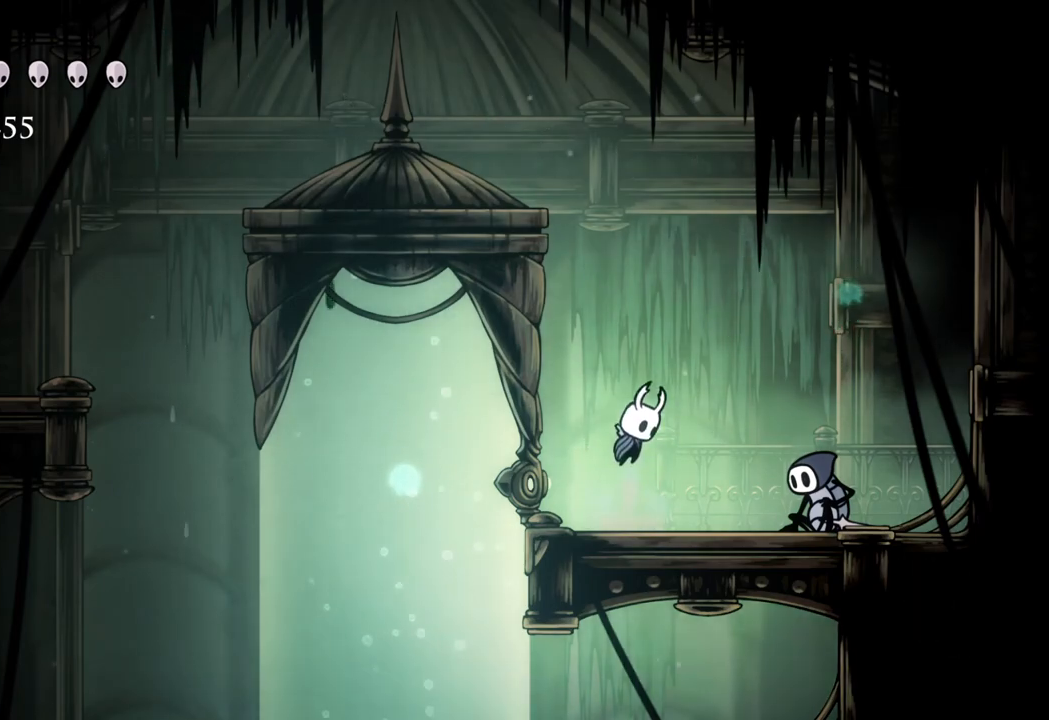
{"buttons": [], "left_stick": "left", "right_stick": "center", "events": [[50, "left_stick", "left"], [350, "A", "up"]]}
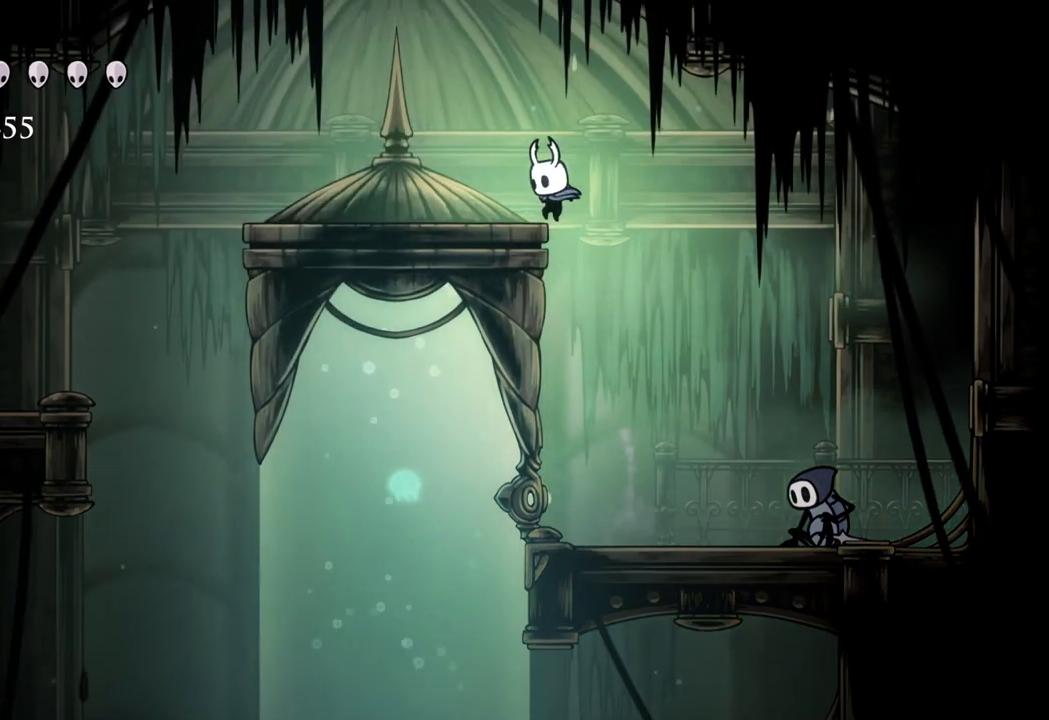
{"buttons": [], "left_stick": "right", "right_stick": "center", "events": [[83, "left_stick", "center"], [500, "left_stick", "right"]]}
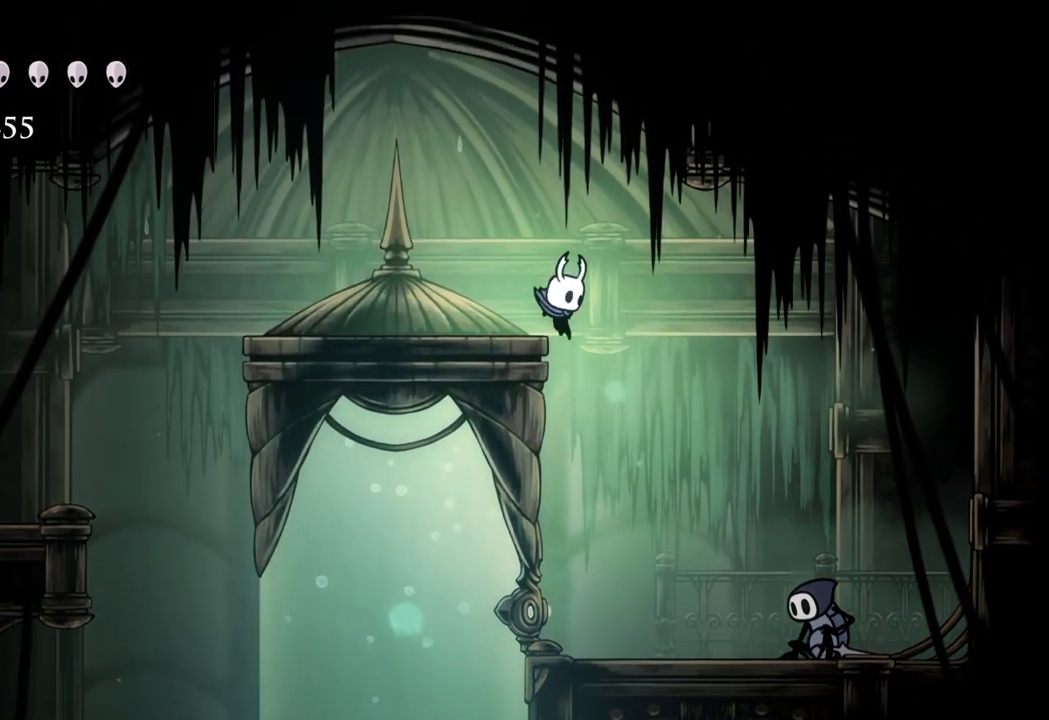
{"buttons": [], "left_stick": "center", "right_stick": "center", "events": [[167, "R2", "down"], [183, "left_stick", "down"], [350, "R2", "up"], [383, "left_stick", "center"]]}
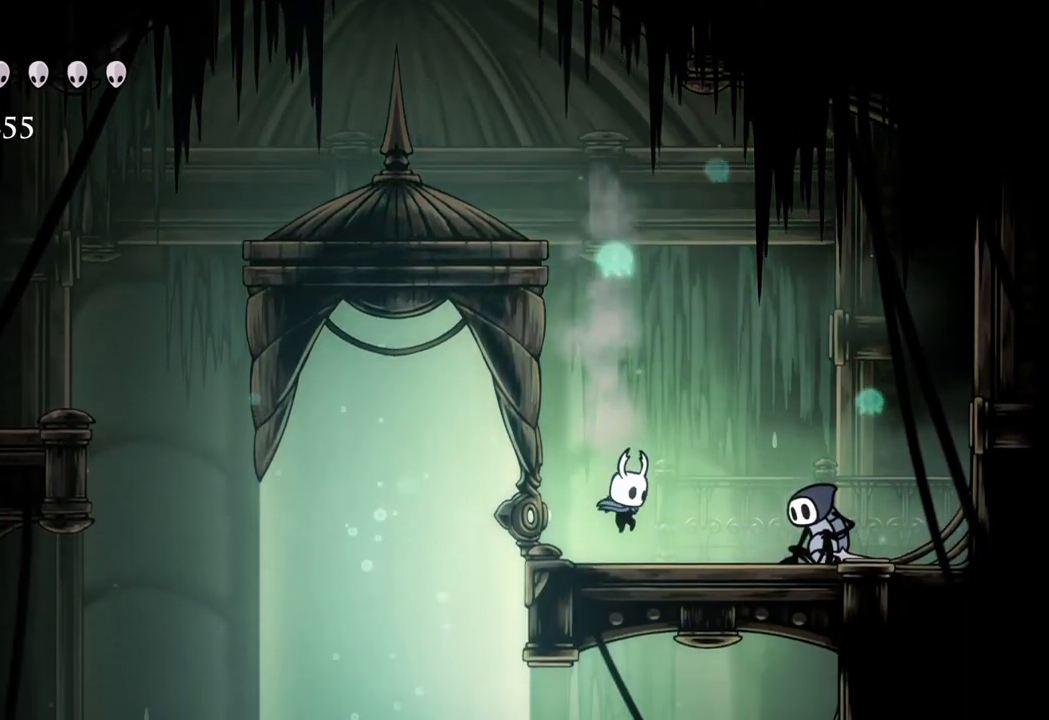
{"buttons": [], "left_stick": "center", "right_stick": "center", "events": []}
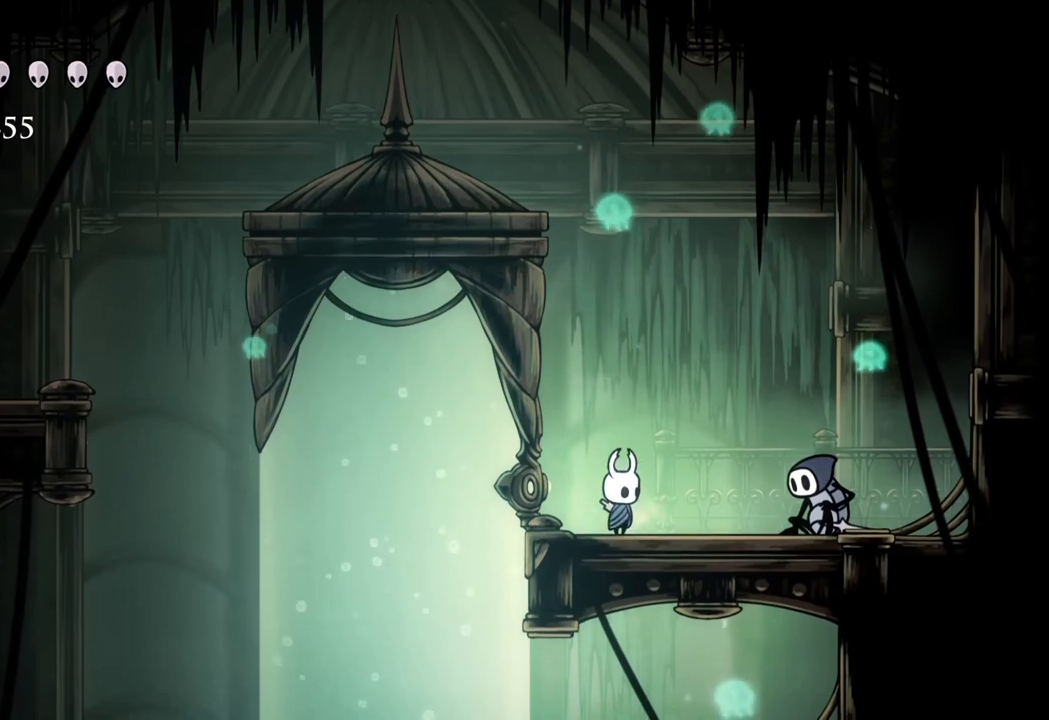
{"buttons": ["A"], "left_stick": "left", "right_stick": "center", "events": [[100, "A", "down"], [233, "left_stick", "left"]]}
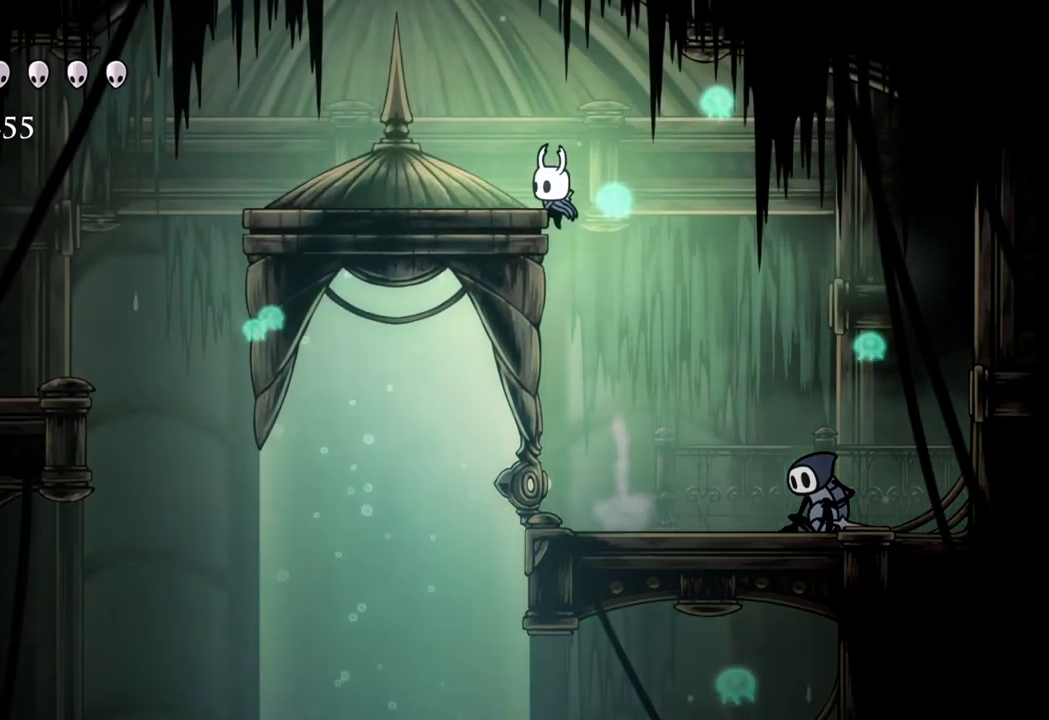
{"buttons": [], "left_stick": "center", "right_stick": "center", "events": [[100, "A", "up"], [267, "left_stick", "center"]]}